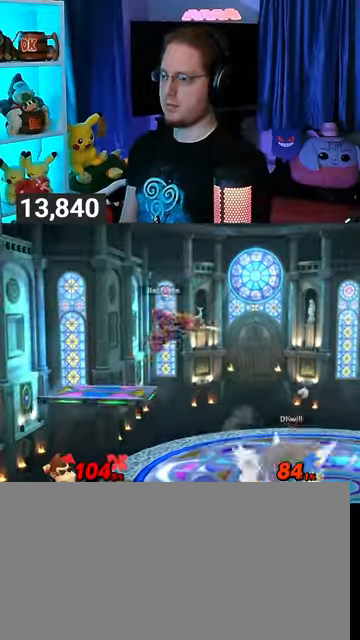
Gameplay with a controller (Nintendo layout); each line is a JSON object with the inputs held at the frame after it. "events" lists button and stick changes between this image and that frame as [ms after this image, input, new state], when the widget could be followed in between. Not read: L3 R3.
{"buttons": [], "left_stick": "left", "right_stick": "center", "events": [[33, "A", "down"], [33, "Y", "up"], [500, "A", "up"]]}
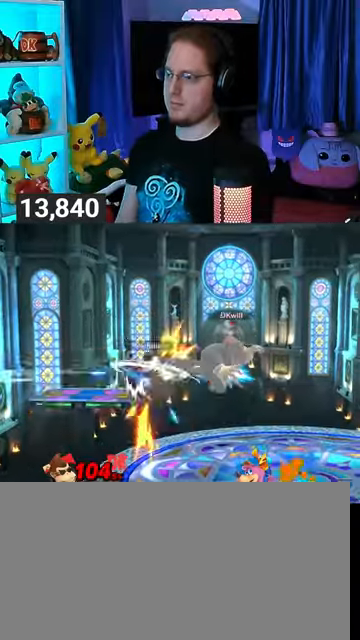
{"buttons": ["Y"], "left_stick": "center", "right_stick": "center", "events": [[100, "left_stick", "down"], [300, "left_stick", "center"], [500, "Y", "down"]]}
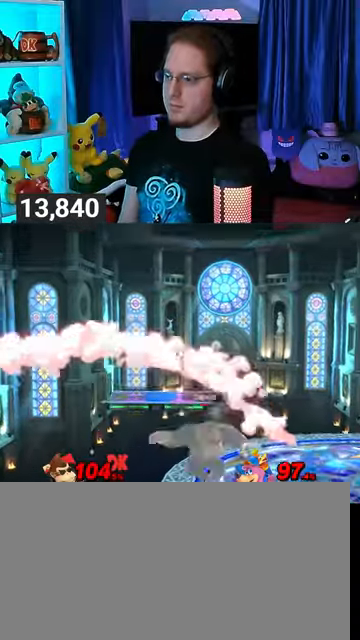
{"buttons": [], "left_stick": "down-right", "right_stick": "center", "events": [[33, "Y", "up"], [233, "left_stick", "up-right"], [400, "left_stick", "down-right"]]}
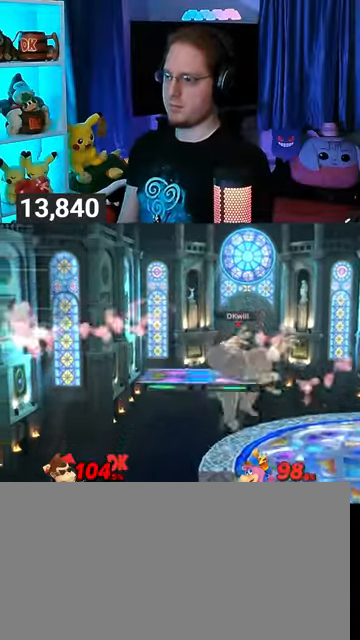
{"buttons": [], "left_stick": "right", "right_stick": "center", "events": [[33, "left_stick", "center"], [433, "left_stick", "right"]]}
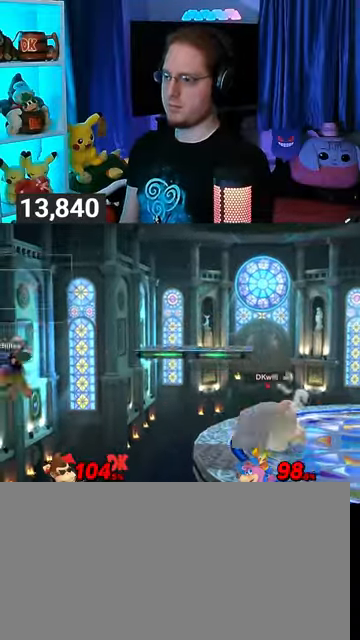
{"buttons": [], "left_stick": "center", "right_stick": "center", "events": [[200, "left_stick", "center"], [400, "Y", "down"], [433, "Y", "up"]]}
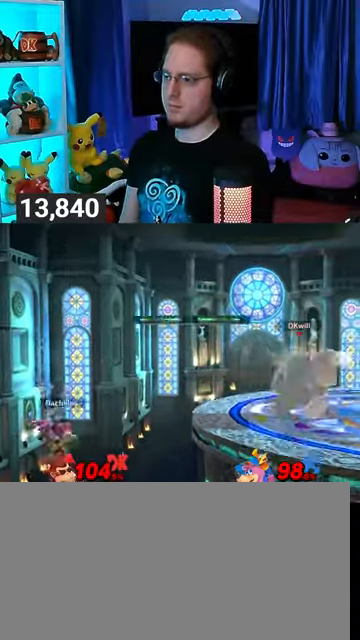
{"buttons": [], "left_stick": "center", "right_stick": "center", "events": [[400, "left_stick", "down"], [500, "left_stick", "center"]]}
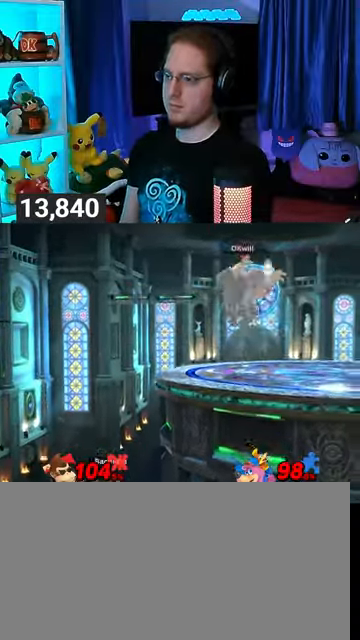
{"buttons": [], "left_stick": "up-left", "right_stick": "center", "events": [[67, "Y", "down"], [100, "Y", "up"], [333, "left_stick", "up-left"]]}
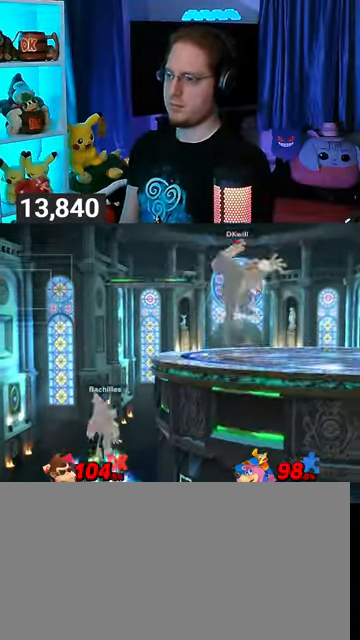
{"buttons": [], "left_stick": "center", "right_stick": "center", "events": [[100, "left_stick", "down"], [200, "left_stick", "center"], [267, "left_stick", "right"], [333, "Y", "down"], [400, "Y", "up"], [400, "left_stick", "center"]]}
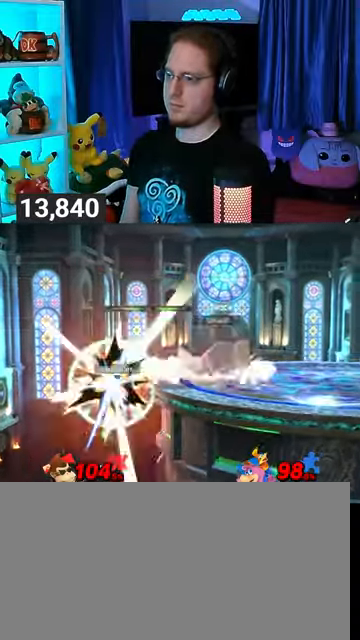
{"buttons": [], "left_stick": "center", "right_stick": "center", "events": [[67, "left_stick", "left"], [233, "left_stick", "down"], [367, "left_stick", "center"]]}
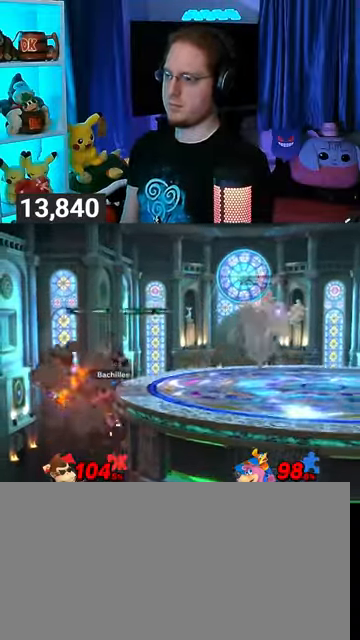
{"buttons": [], "left_stick": "left", "right_stick": "center", "events": [[33, "Y", "down"], [67, "Y", "up"], [100, "left_stick", "left"]]}
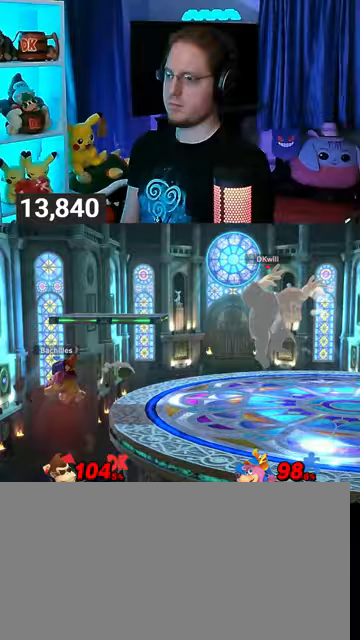
{"buttons": ["R1"], "left_stick": "center", "right_stick": "center", "events": [[33, "A", "down"], [100, "A", "up"], [100, "left_stick", "down"], [167, "left_stick", "center"], [367, "R1", "down"]]}
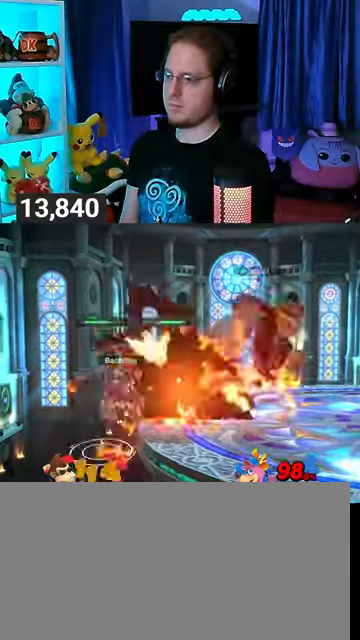
{"buttons": [], "left_stick": "center", "right_stick": "center", "events": [[200, "R1", "up"]]}
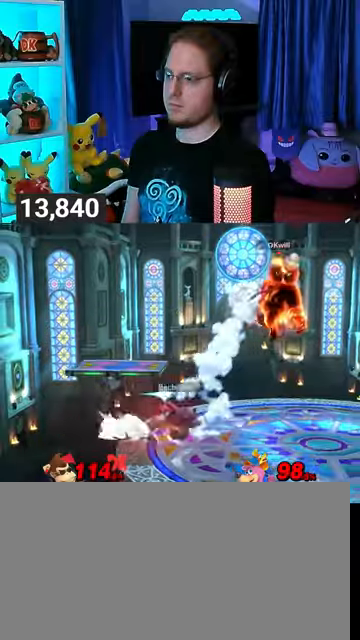
{"buttons": [], "left_stick": "center", "right_stick": "center", "events": [[133, "Y", "down"], [200, "Y", "up"]]}
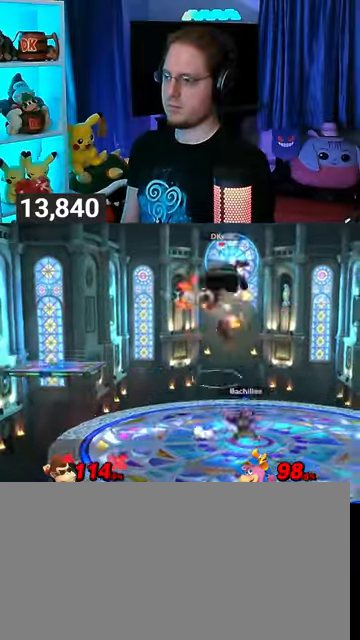
{"buttons": [], "left_stick": "right", "right_stick": "center", "events": [[67, "left_stick", "right"]]}
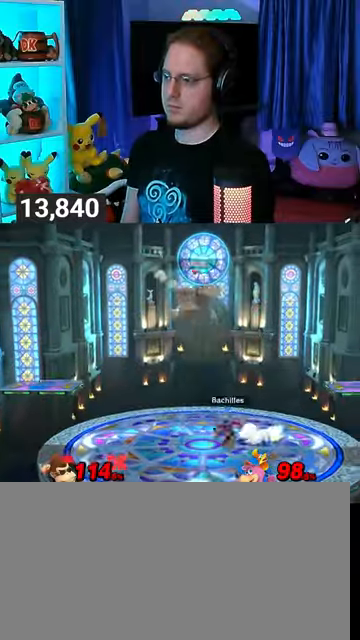
{"buttons": [], "left_stick": "center", "right_stick": "center", "events": [[33, "left_stick", "center"]]}
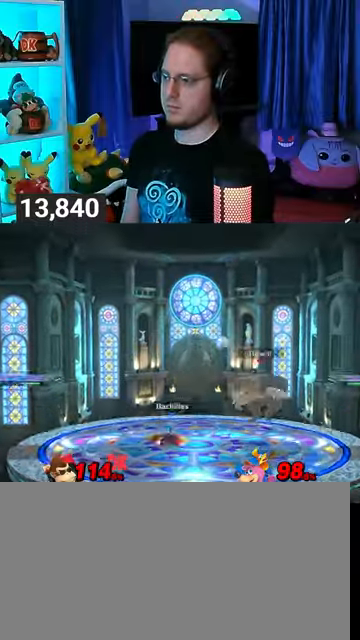
{"buttons": [], "left_stick": "left", "right_stick": "center", "events": [[67, "left_stick", "right"], [133, "left_stick", "center"], [467, "left_stick", "left"]]}
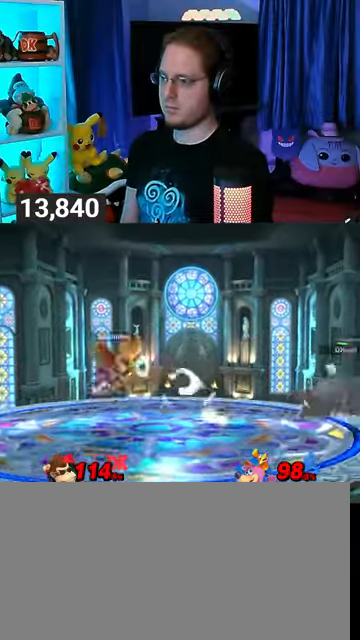
{"buttons": ["R1"], "left_stick": "center", "right_stick": "center", "events": [[200, "R1", "down"], [500, "left_stick", "center"]]}
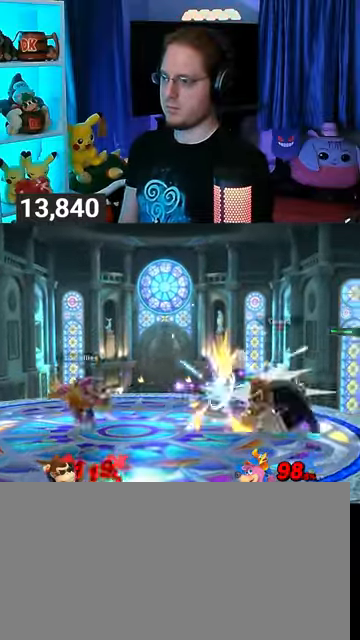
{"buttons": ["Y"], "left_stick": "left", "right_stick": "center", "events": [[67, "R1", "up"], [333, "Y", "down"], [467, "left_stick", "left"]]}
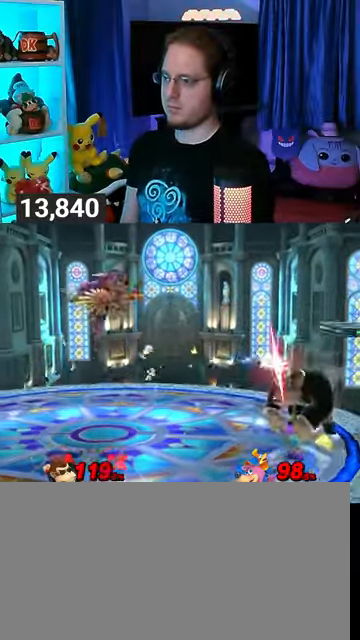
{"buttons": ["Y"], "left_stick": "left", "right_stick": "center", "events": [[33, "Y", "up"], [333, "Y", "down"]]}
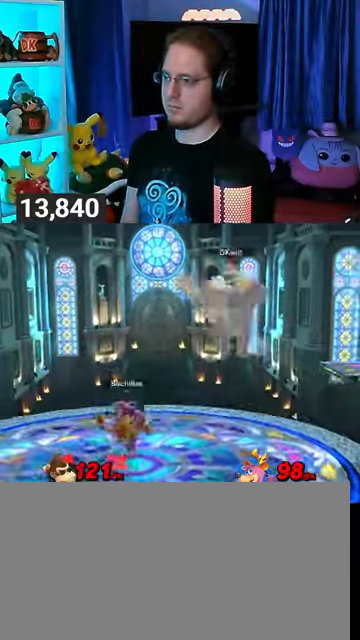
{"buttons": [], "left_stick": "left", "right_stick": "center", "events": [[67, "Y", "up"]]}
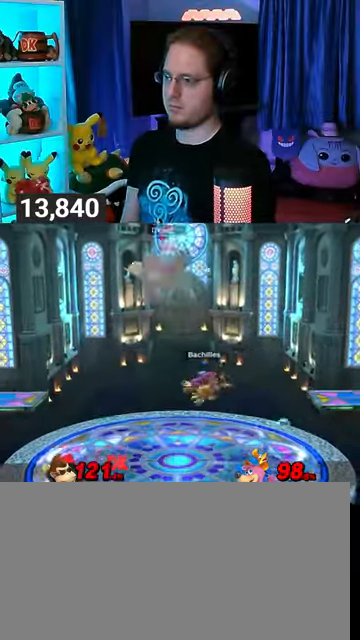
{"buttons": [], "left_stick": "center", "right_stick": "center", "events": [[167, "left_stick", "down-left"], [500, "left_stick", "center"]]}
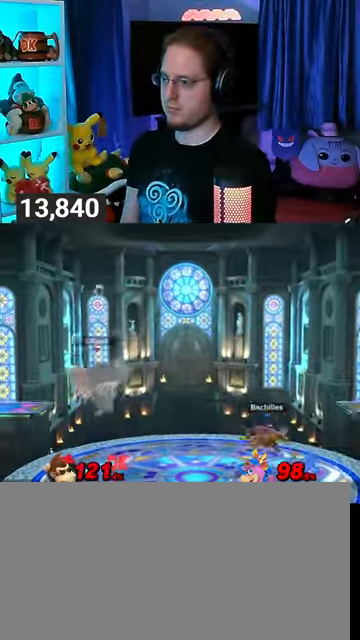
{"buttons": [], "left_stick": "right", "right_stick": "center", "events": [[100, "Y", "down"], [133, "left_stick", "right"], [333, "Y", "up"]]}
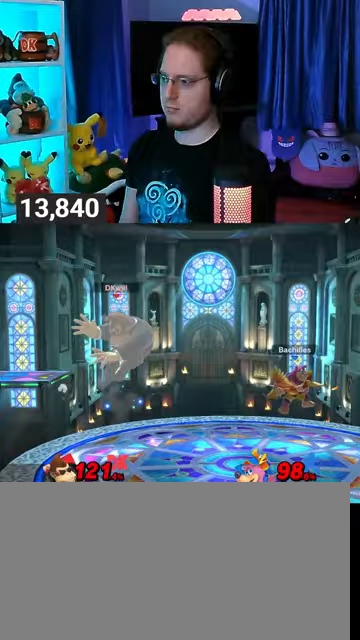
{"buttons": [], "left_stick": "up-left", "right_stick": "center", "events": [[233, "Y", "down"], [367, "Y", "up"], [433, "left_stick", "up-left"]]}
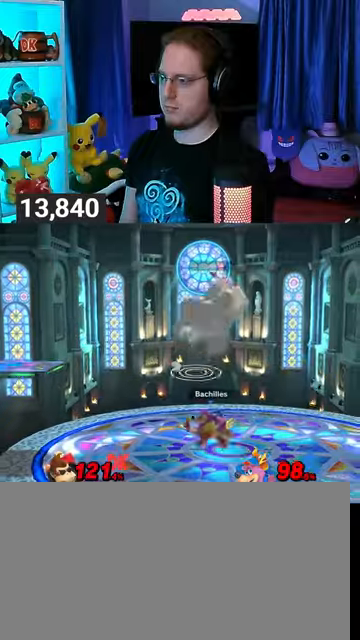
{"buttons": [], "left_stick": "up-left", "right_stick": "center", "events": []}
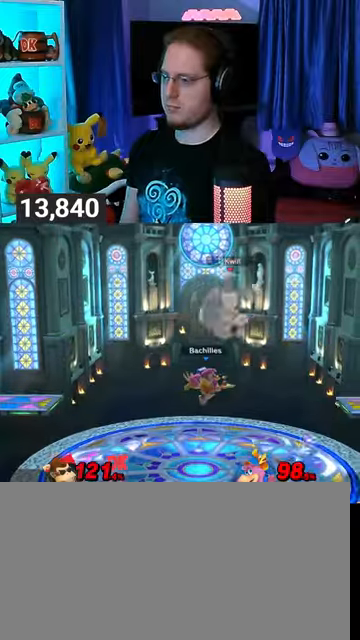
{"buttons": [], "left_stick": "right", "right_stick": "center", "events": [[200, "left_stick", "center"], [267, "B", "down"], [267, "left_stick", "right"], [333, "B", "up"]]}
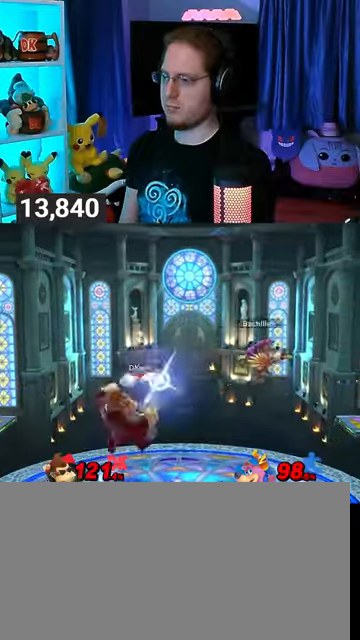
{"buttons": [], "left_stick": "center", "right_stick": "center", "events": [[367, "left_stick", "center"]]}